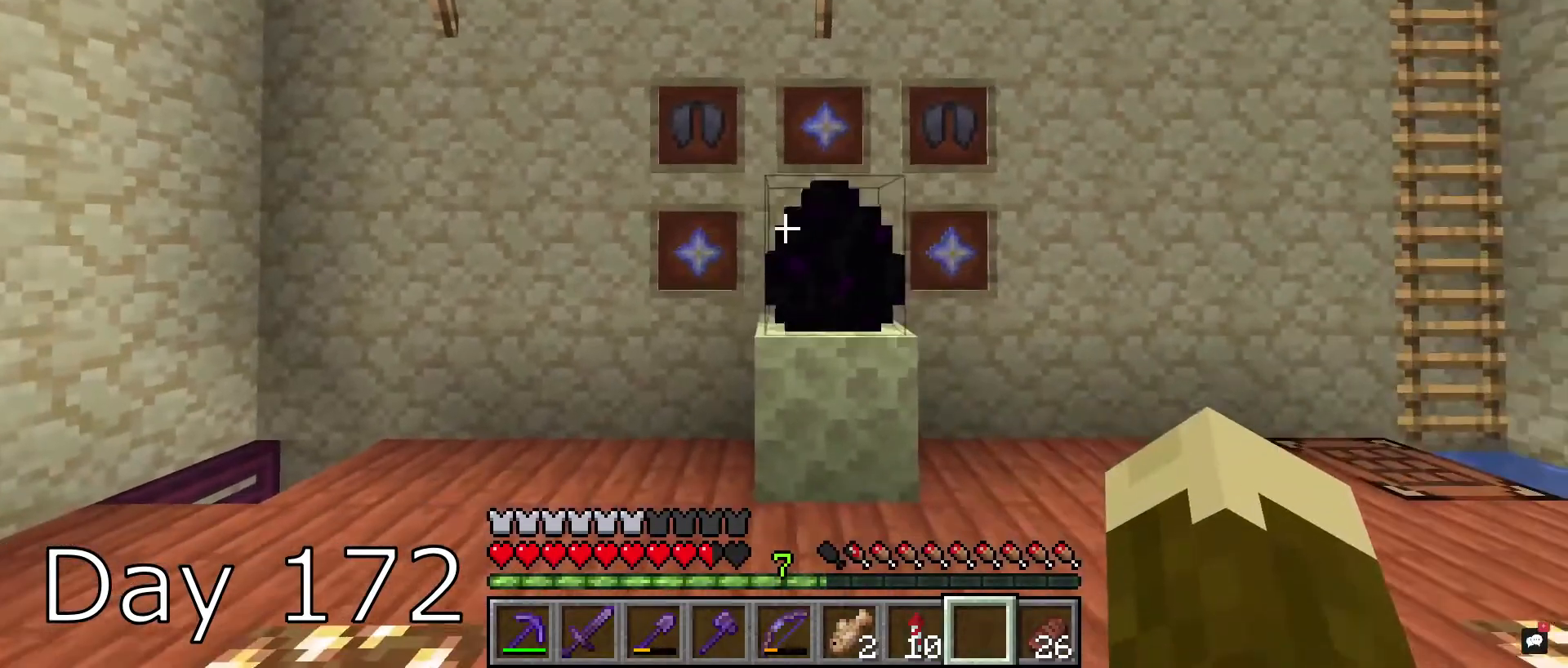
Gameplay with keyboard and mouse; each line is a JSON object with the keys and mouse buttons held at the frame after it. "events" lists presses ("down") and releases ("up") of "a", "d", "s", "space", "w", "mouse_left" and "mouse_right" between this image and that frame as [ms after this image, input, new state], when the widget could be followed in between. "mouse_left", "mouse_right" = the "left", "right" buttons of the "mouse" list. No other keys are recorded. Fast repeated clicks can show as one long hold. Mouse movement is not recorded.
{"keys": [], "mouse": [], "events": []}
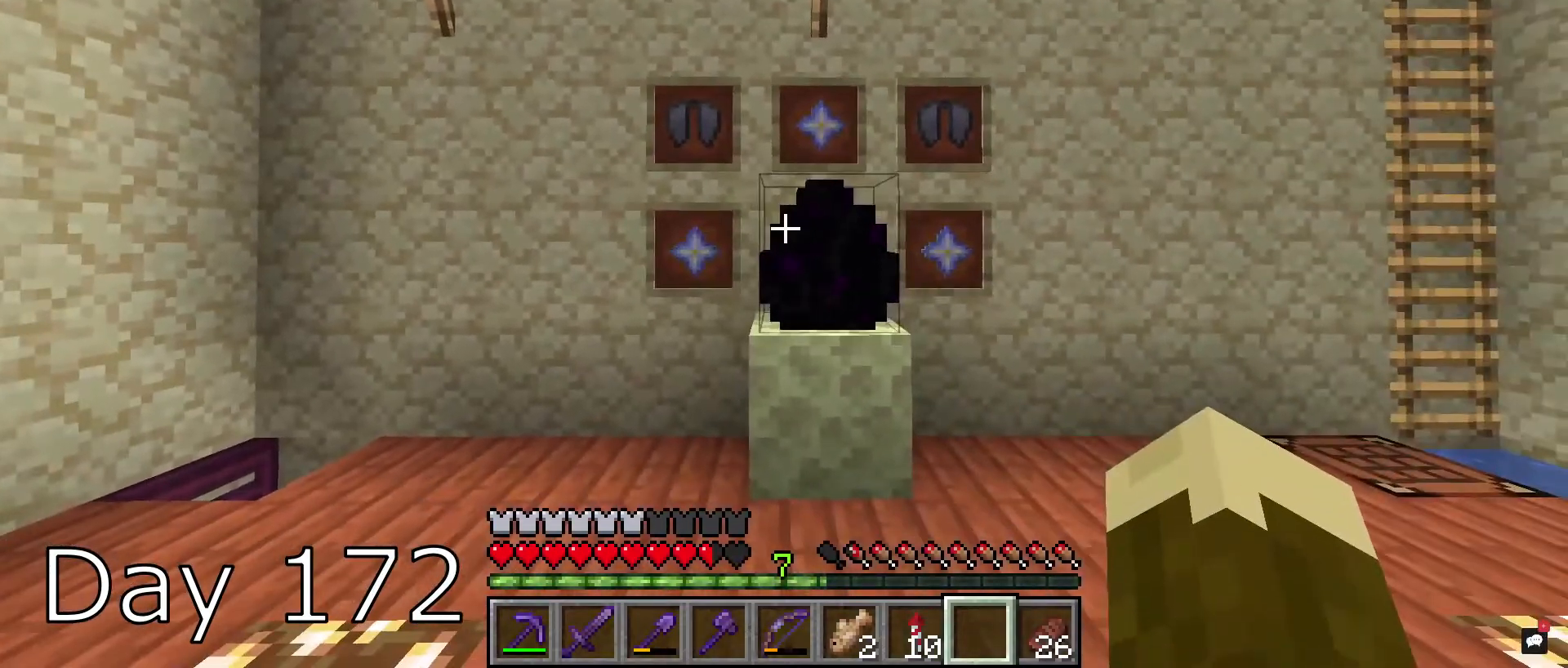
{"keys": ["d", "w"], "mouse": [], "events": [[66, "w", "down"], [133, "d", "down"]]}
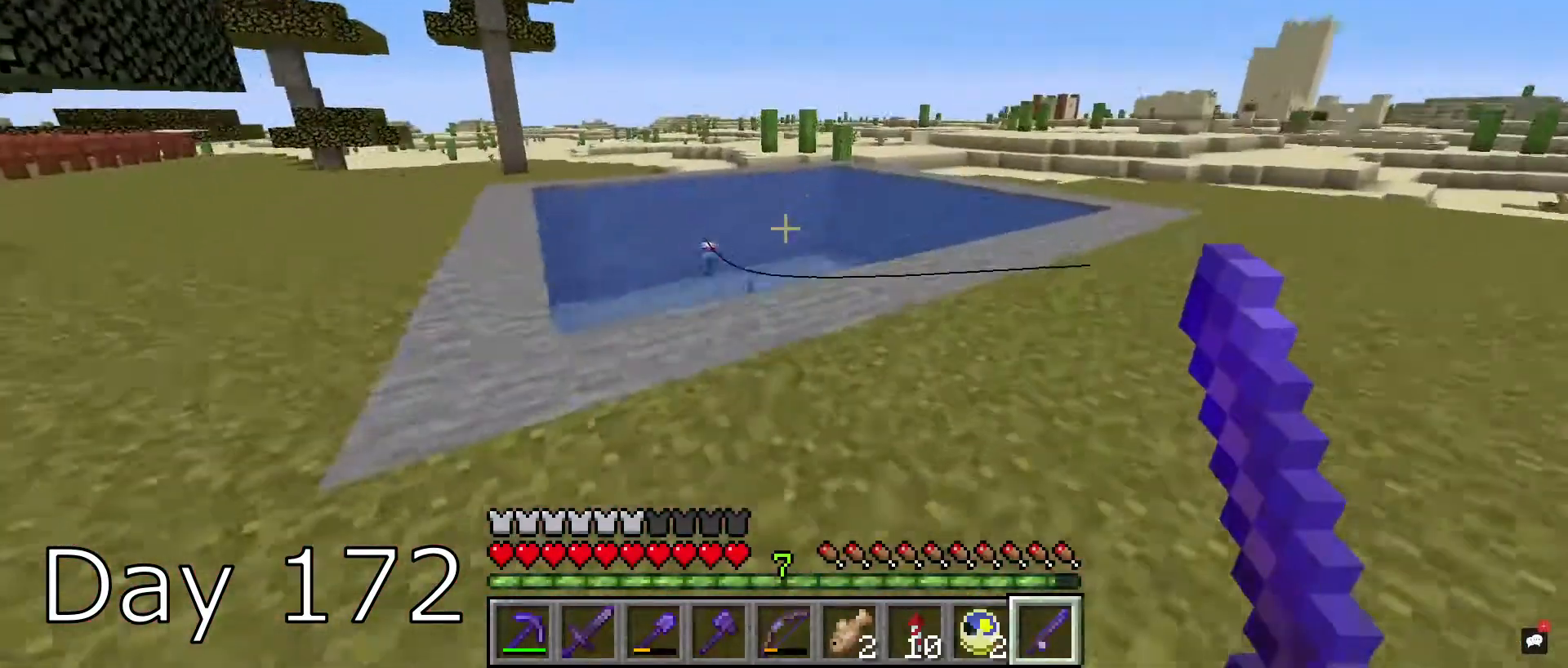
{"keys": [], "mouse": [], "events": [[334, "d", "up"], [467, "w", "up"]]}
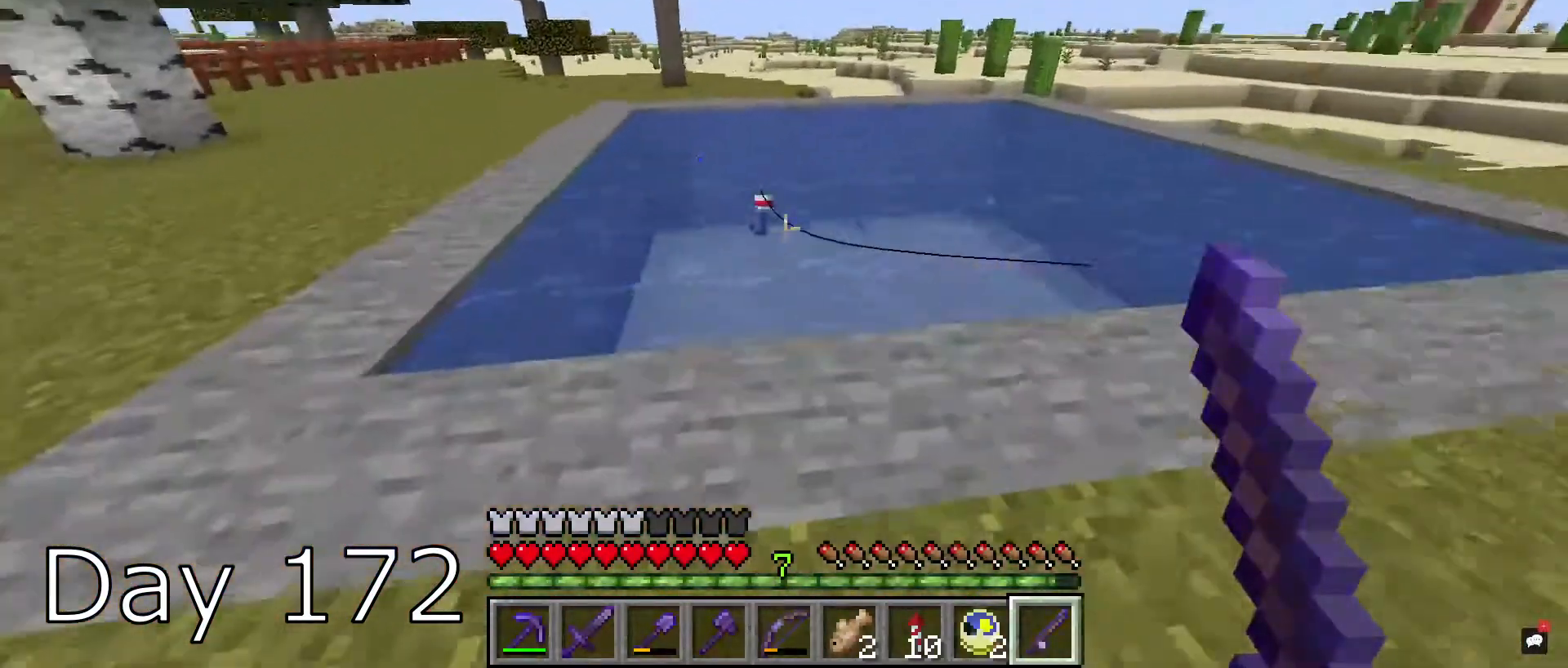
{"keys": [], "mouse": [], "events": [[367, "mouse_right", "down"], [400, "mouse_right", "up"]]}
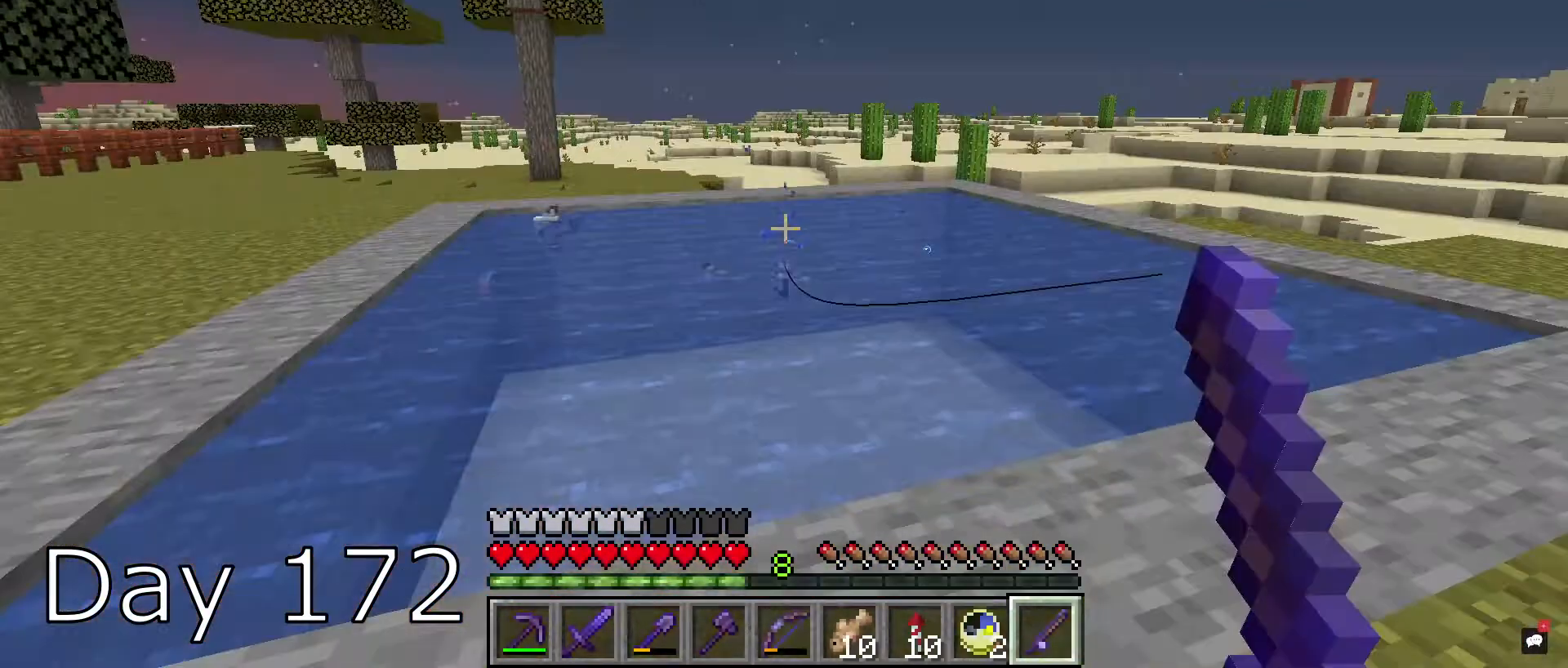
{"keys": [], "mouse": ["right"], "events": [[501, "mouse_right", "down"]]}
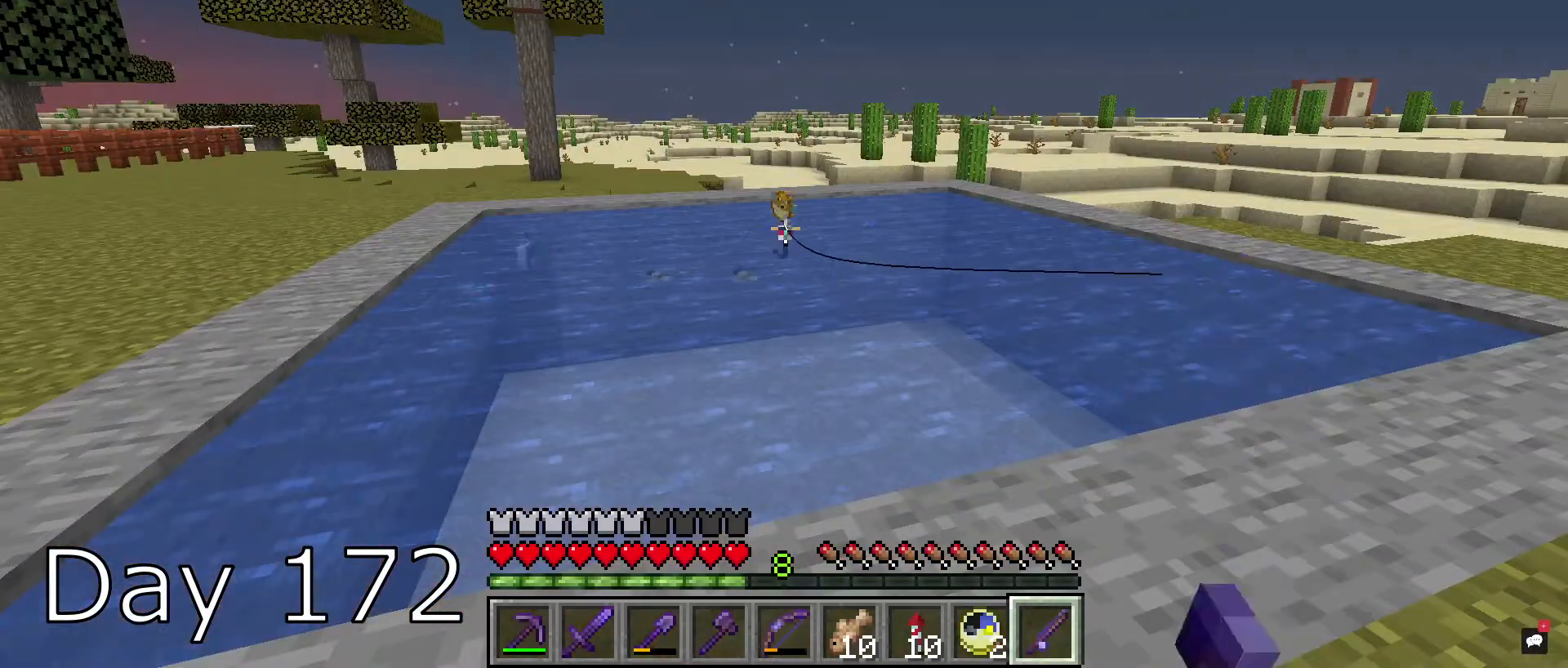
{"keys": [], "mouse": [], "events": [[167, "mouse_right", "up"]]}
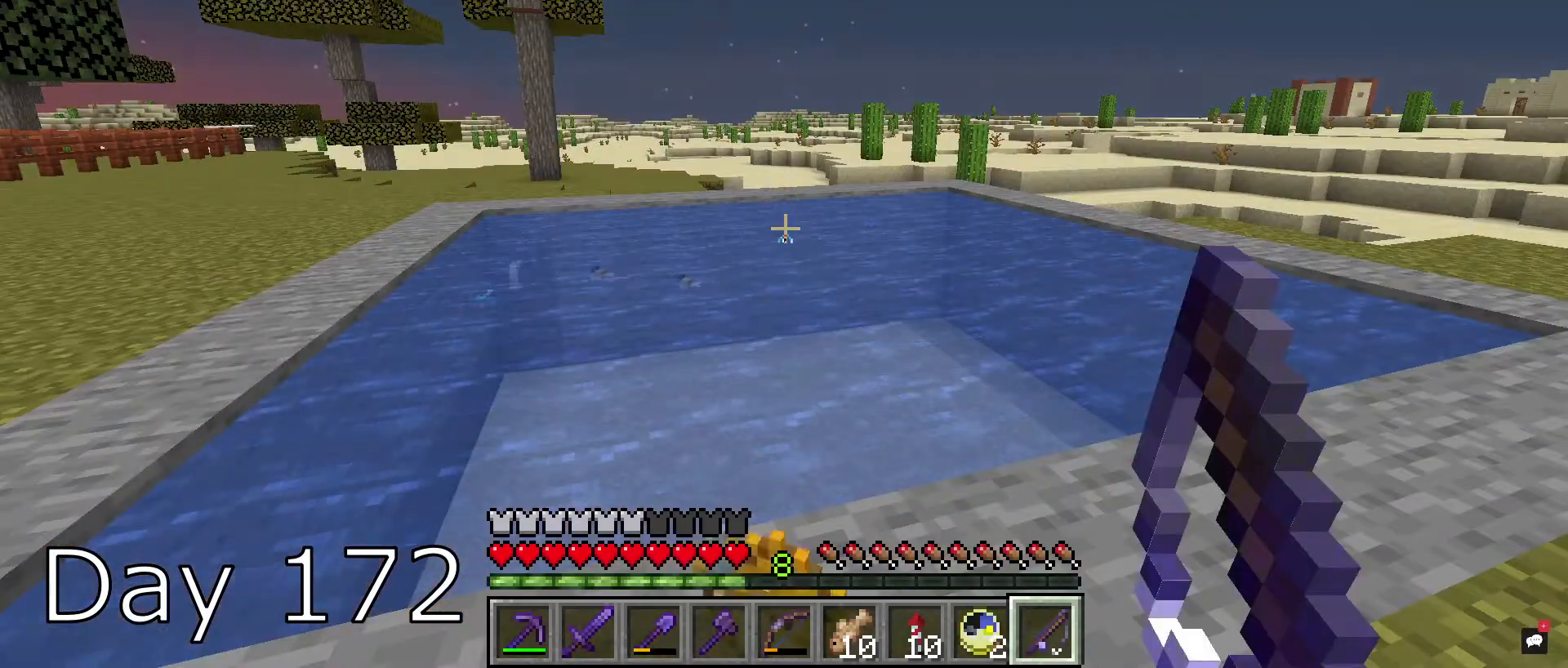
{"keys": ["w"], "mouse": [], "events": [[167, "w", "down"]]}
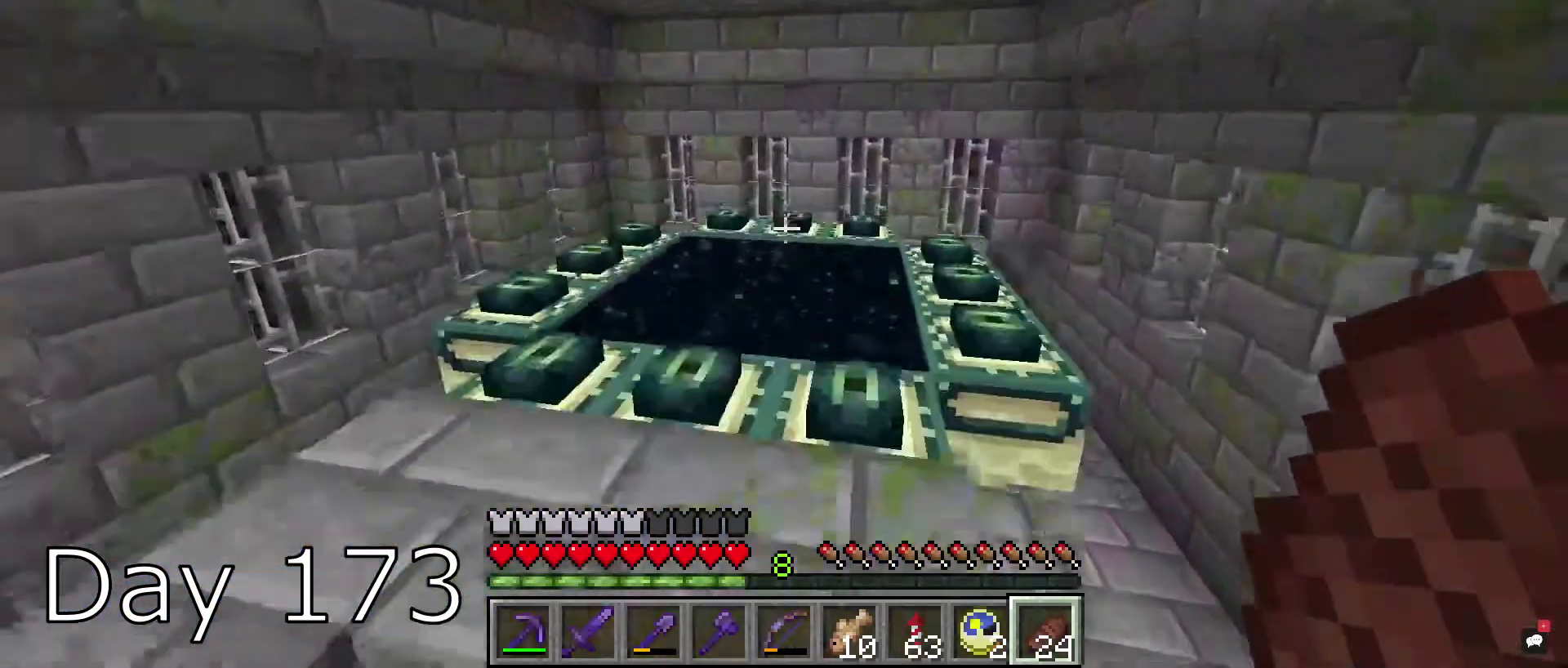
{"keys": [], "mouse": [], "events": [[66, "space", "down"], [500, "space", "up"], [500, "w", "up"]]}
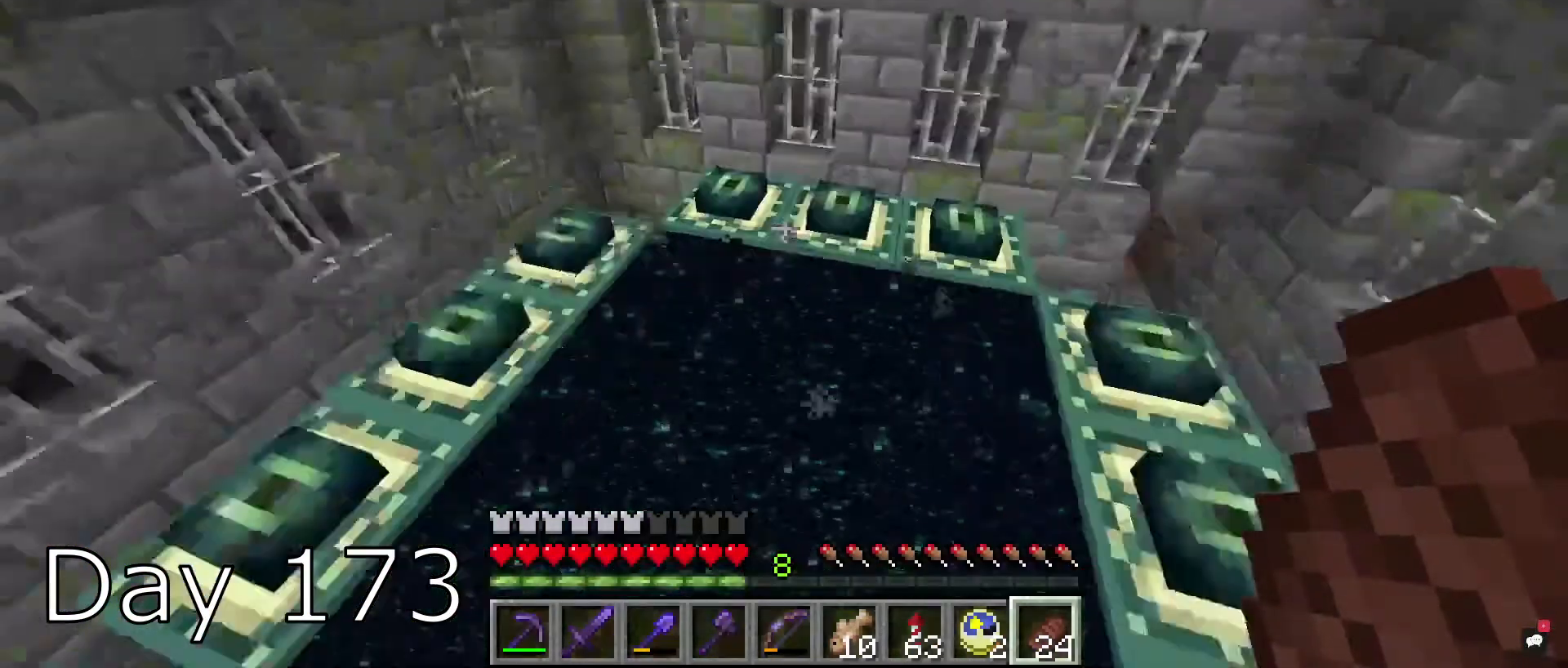
{"keys": ["w"], "mouse": [], "events": [[67, "w", "down"]]}
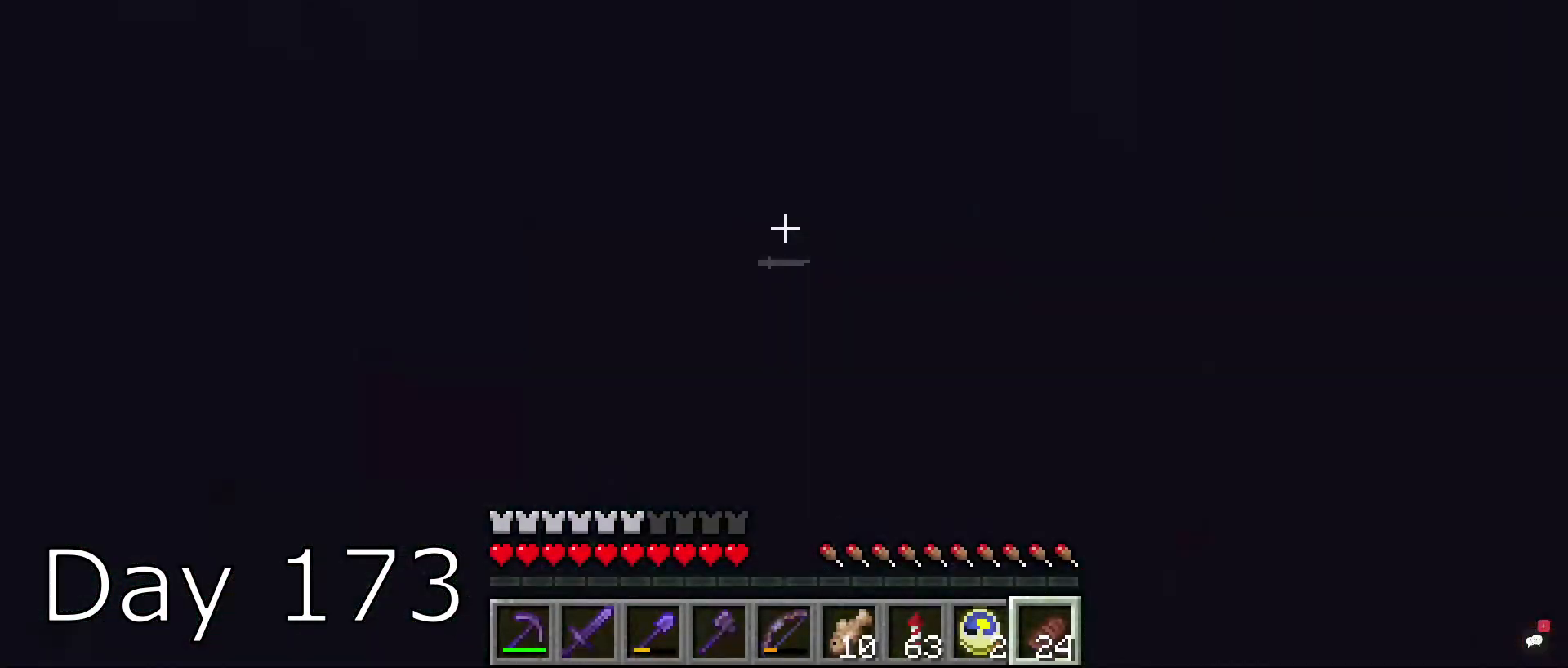
{"keys": [], "mouse": [], "events": [[200, "w", "up"]]}
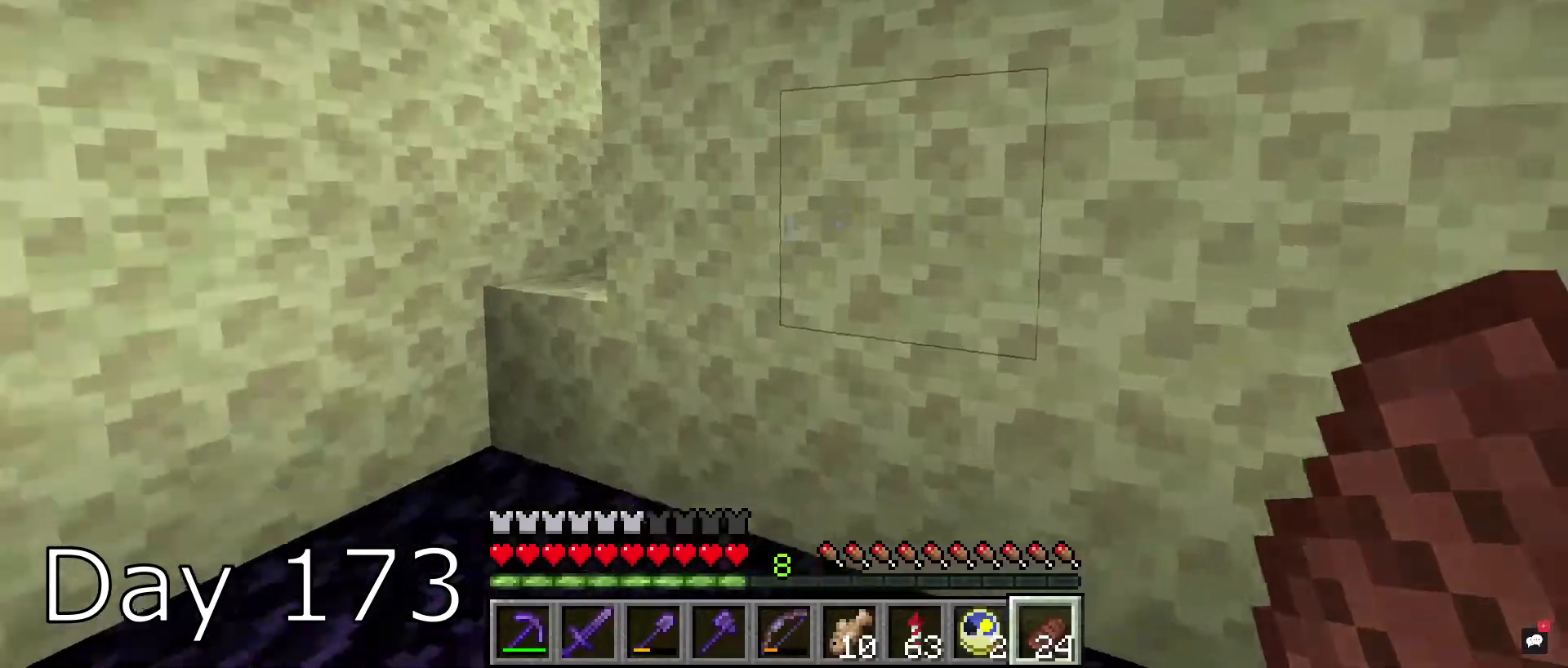
{"keys": ["a", "w"], "mouse": [], "events": [[167, "w", "down"], [234, "a", "down"], [367, "a", "up"], [501, "a", "down"]]}
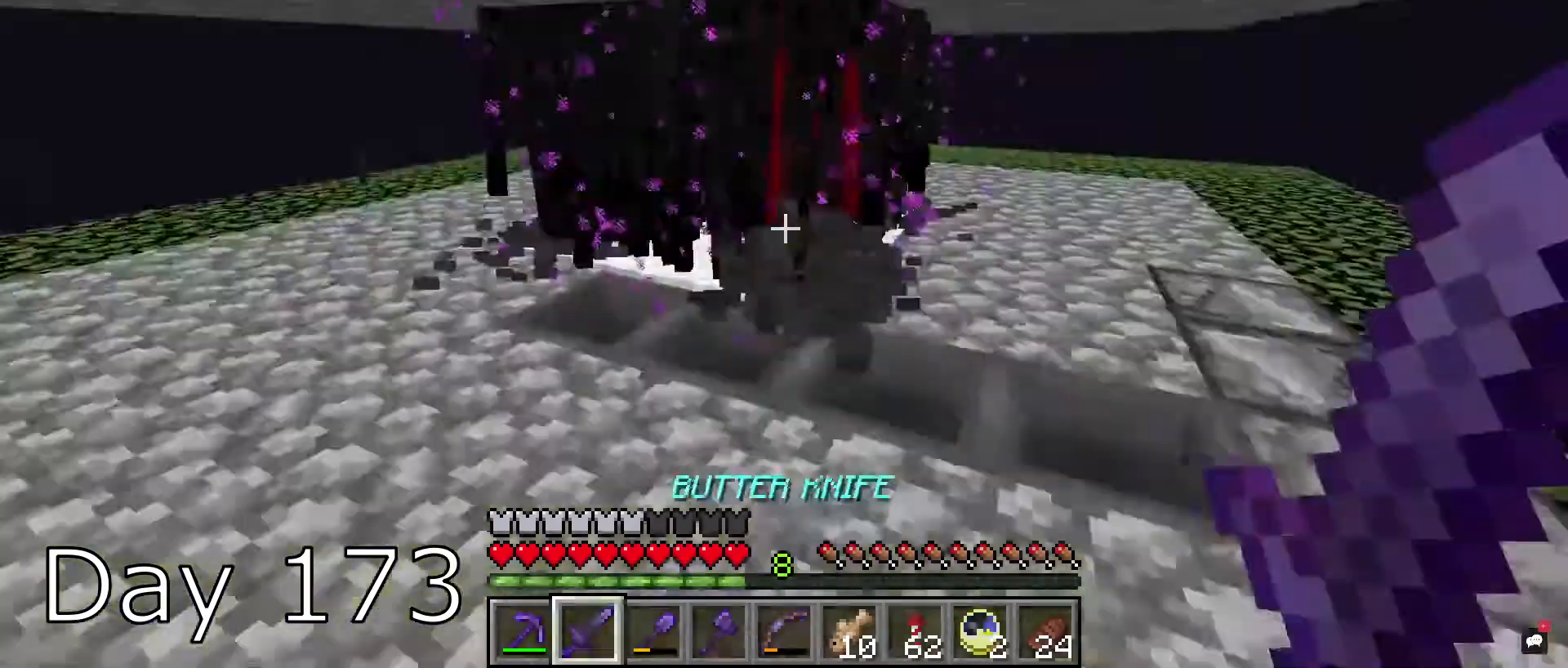
{"keys": ["w"], "mouse": ["left"], "events": [[400, "a", "up"], [500, "mouse_left", "down"]]}
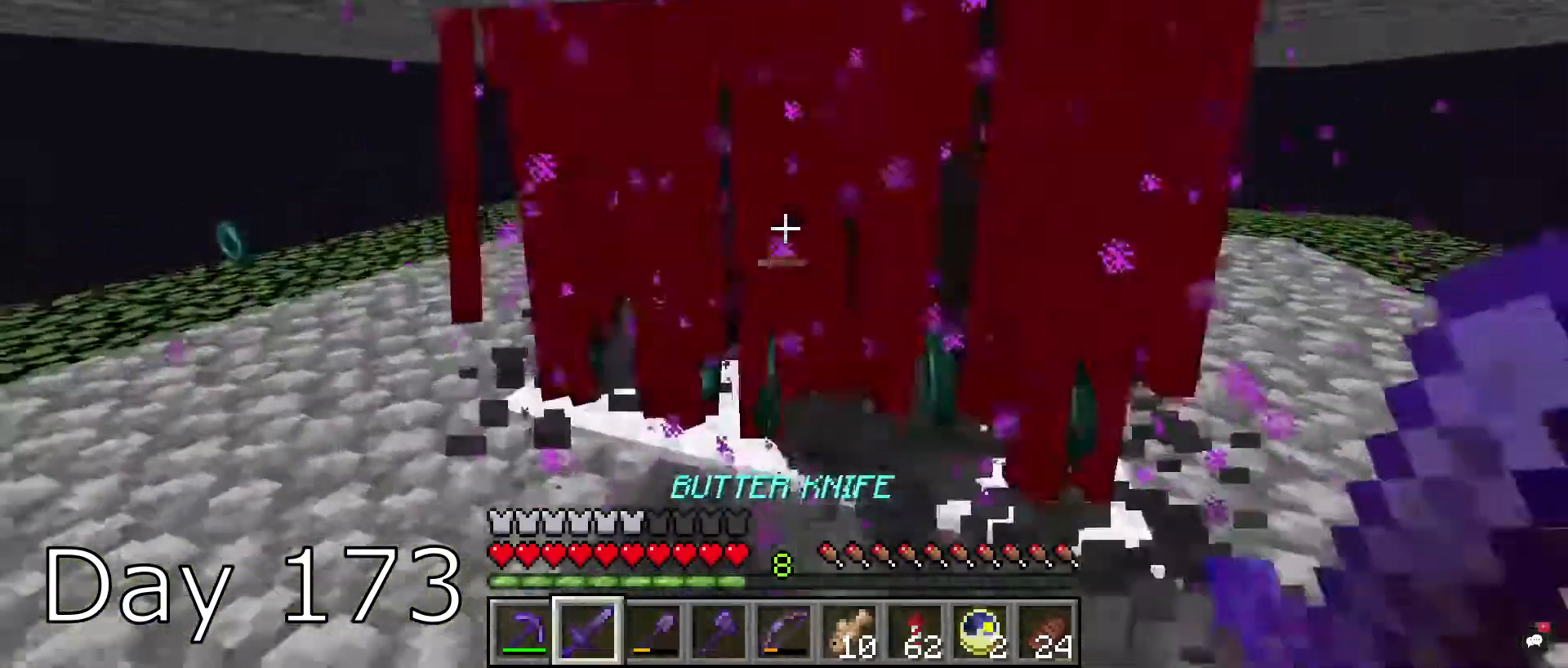
{"keys": ["a"], "mouse": [], "events": [[100, "w", "up"], [267, "mouse_left", "up"], [467, "a", "down"]]}
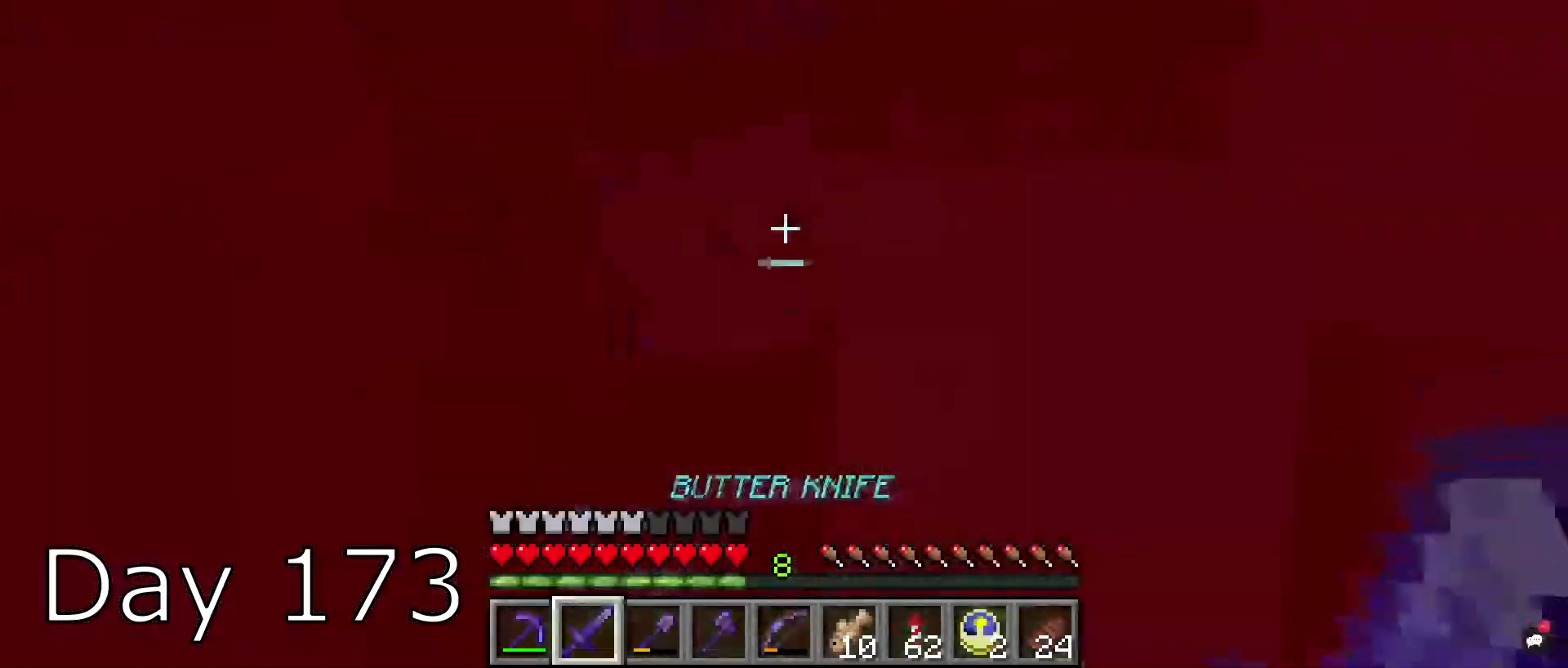
{"keys": [], "mouse": [], "events": [[100, "s", "down"], [267, "a", "up"], [300, "s", "up"]]}
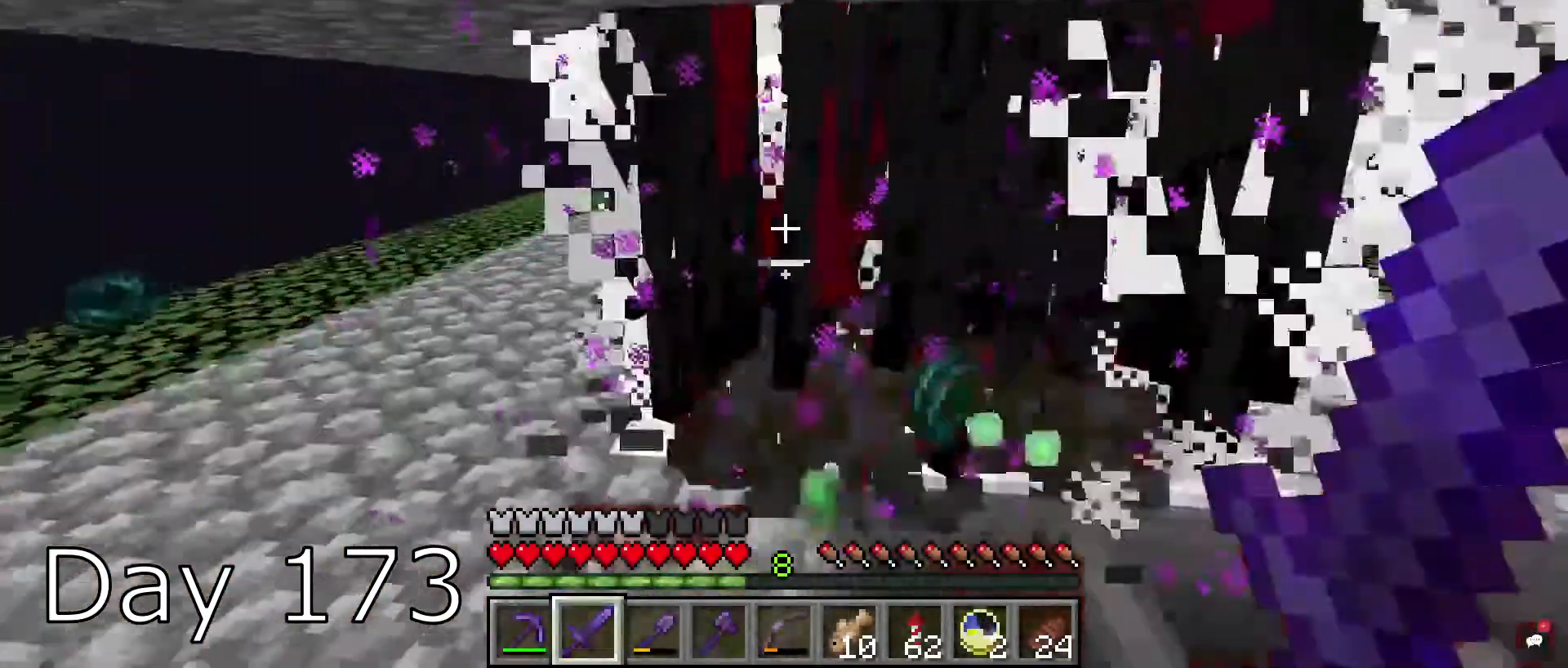
{"keys": [], "mouse": [], "events": [[67, "w", "down"], [100, "mouse_left", "down"], [267, "w", "up"], [301, "mouse_left", "up"]]}
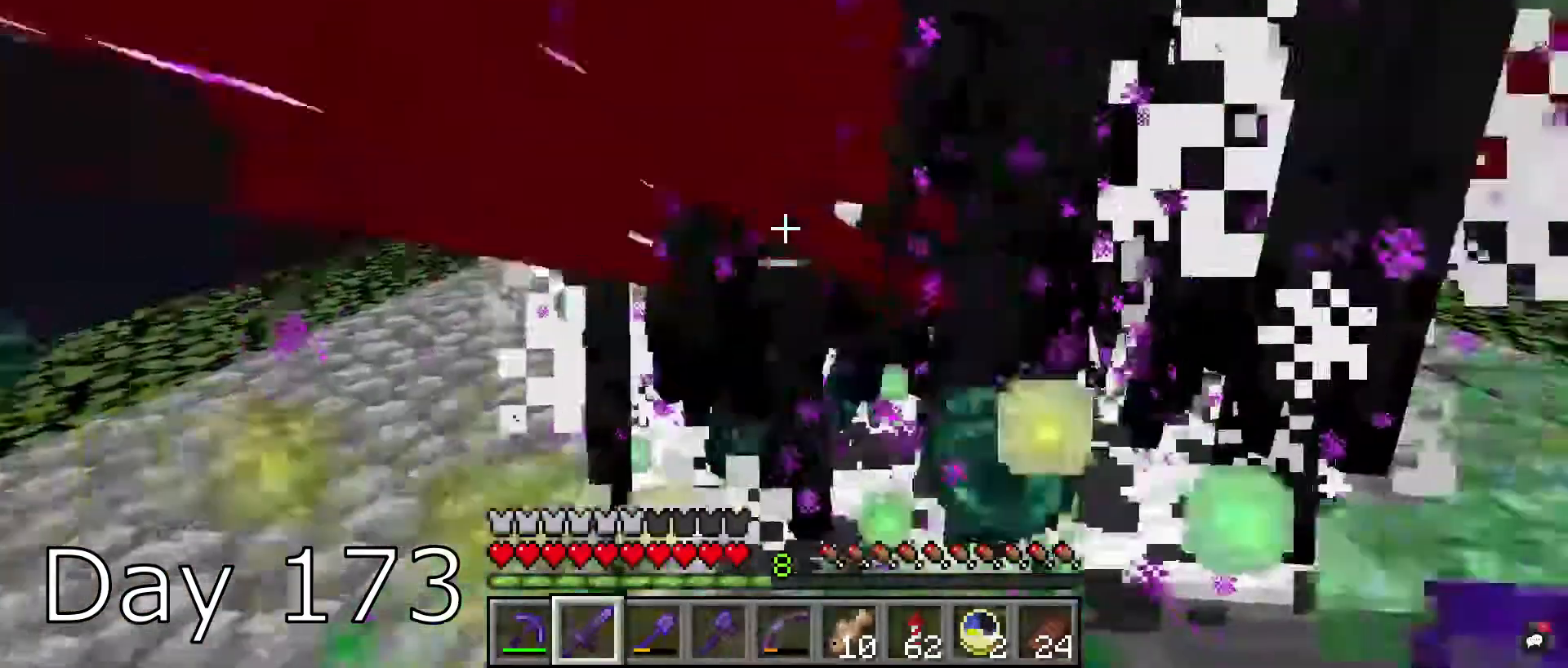
{"keys": [], "mouse": [], "events": []}
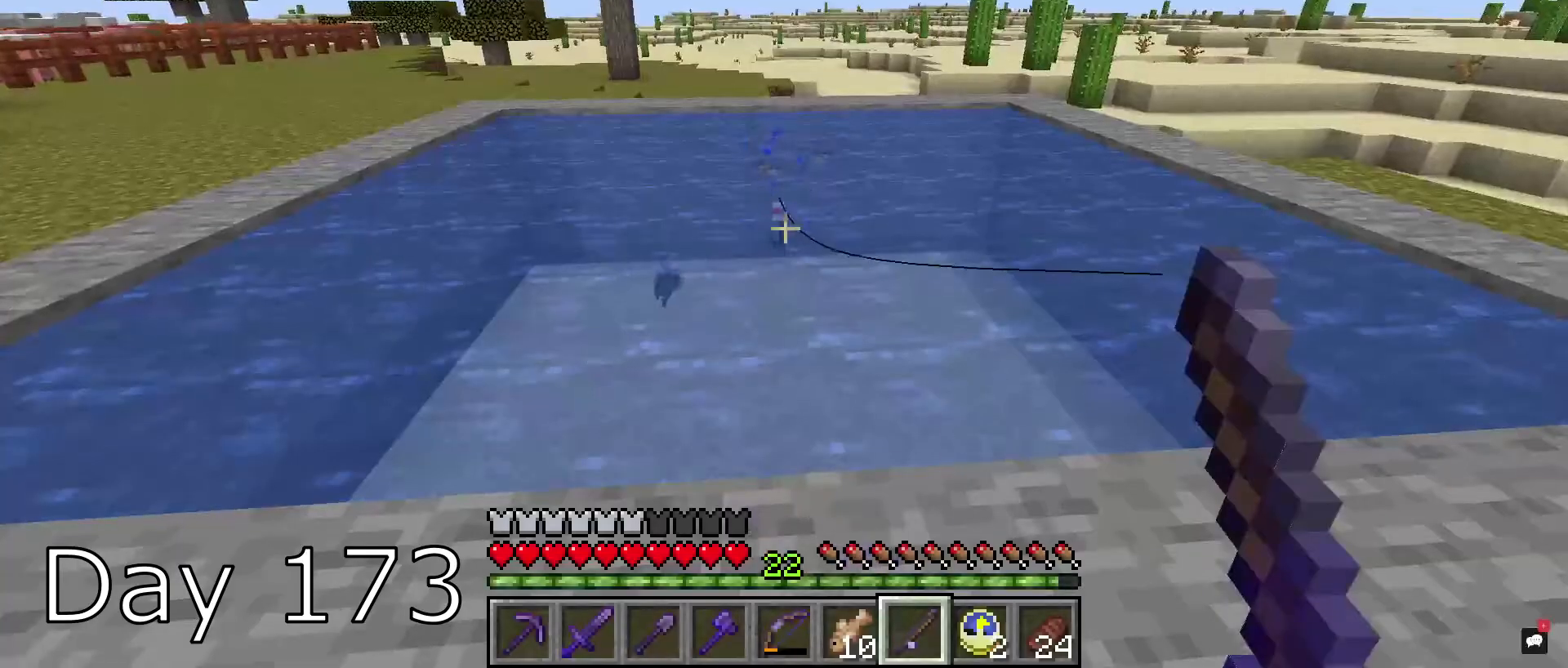
{"keys": [], "mouse": [], "events": []}
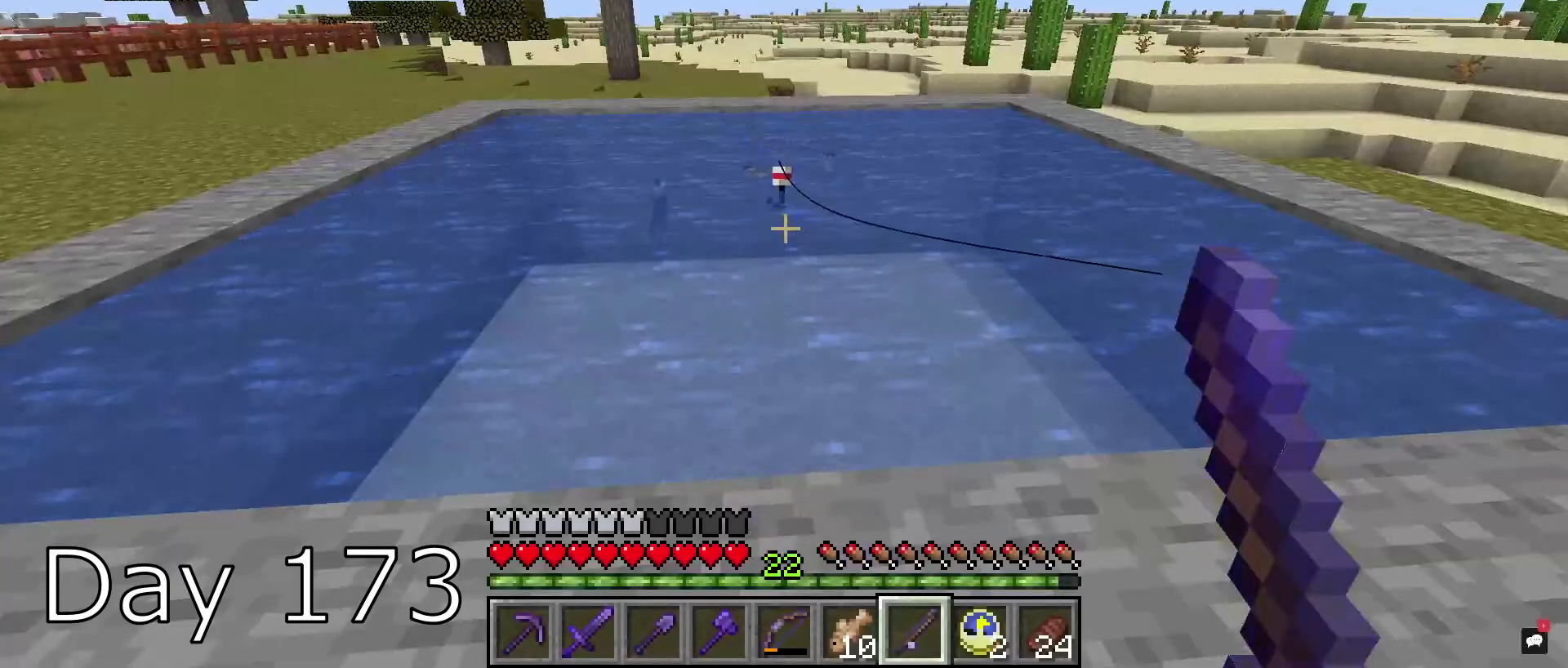
{"keys": [], "mouse": [], "events": [[267, "mouse_right", "down"], [367, "mouse_right", "up"]]}
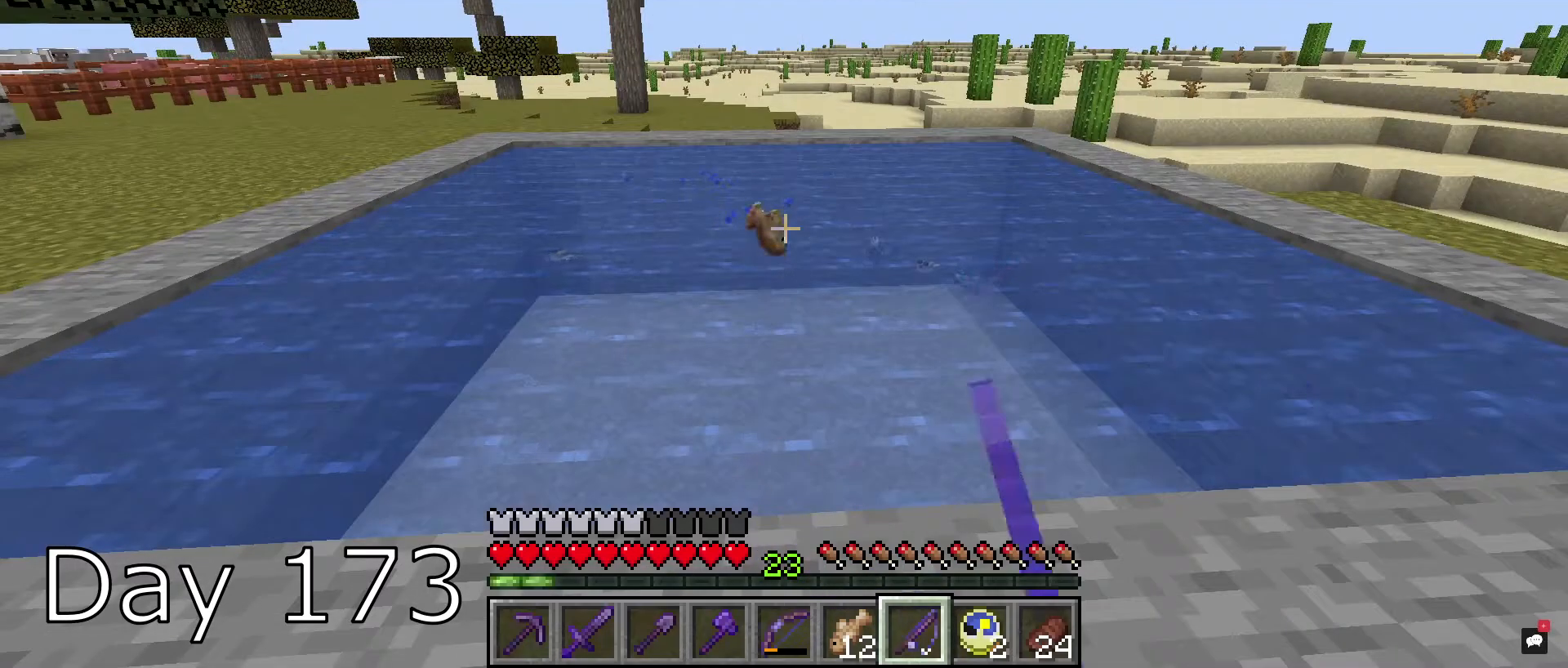
{"keys": [], "mouse": [], "events": [[334, "mouse_right", "down"], [467, "mouse_right", "up"]]}
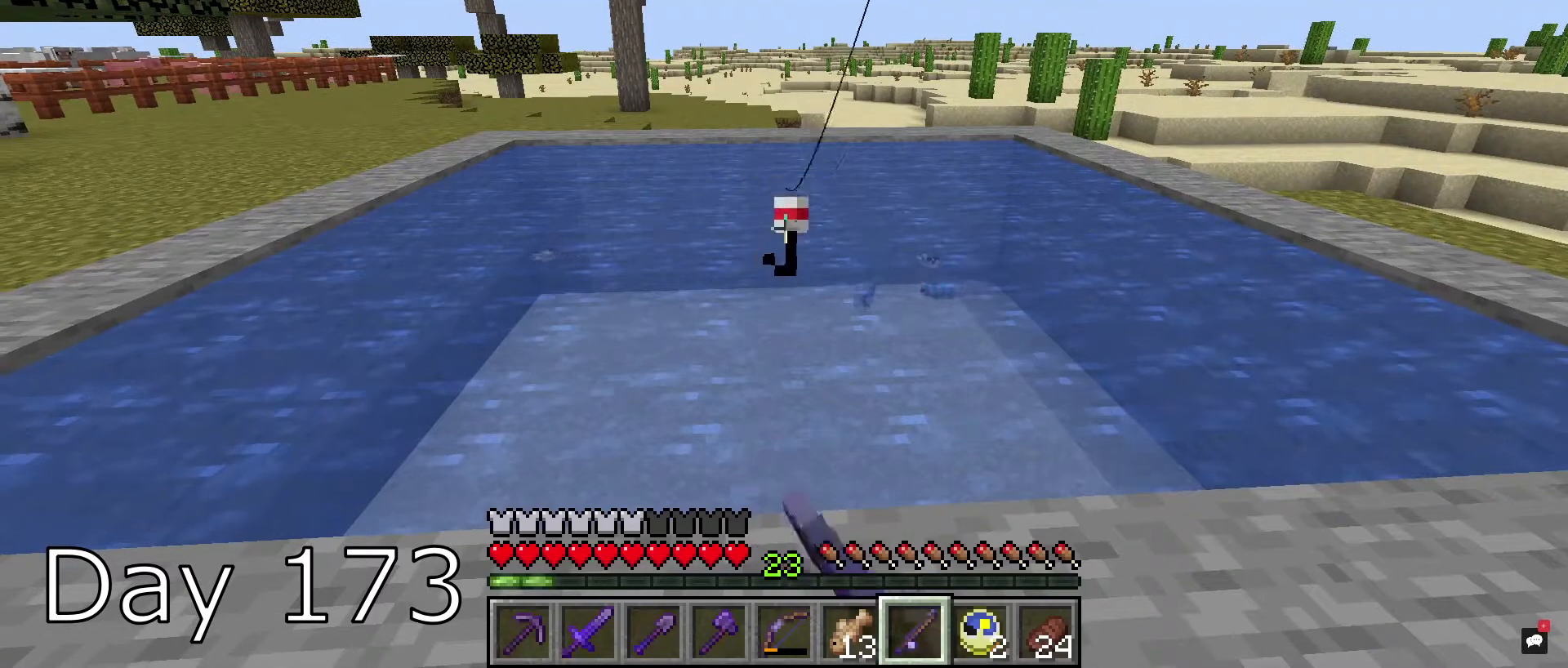
{"keys": [], "mouse": [], "events": []}
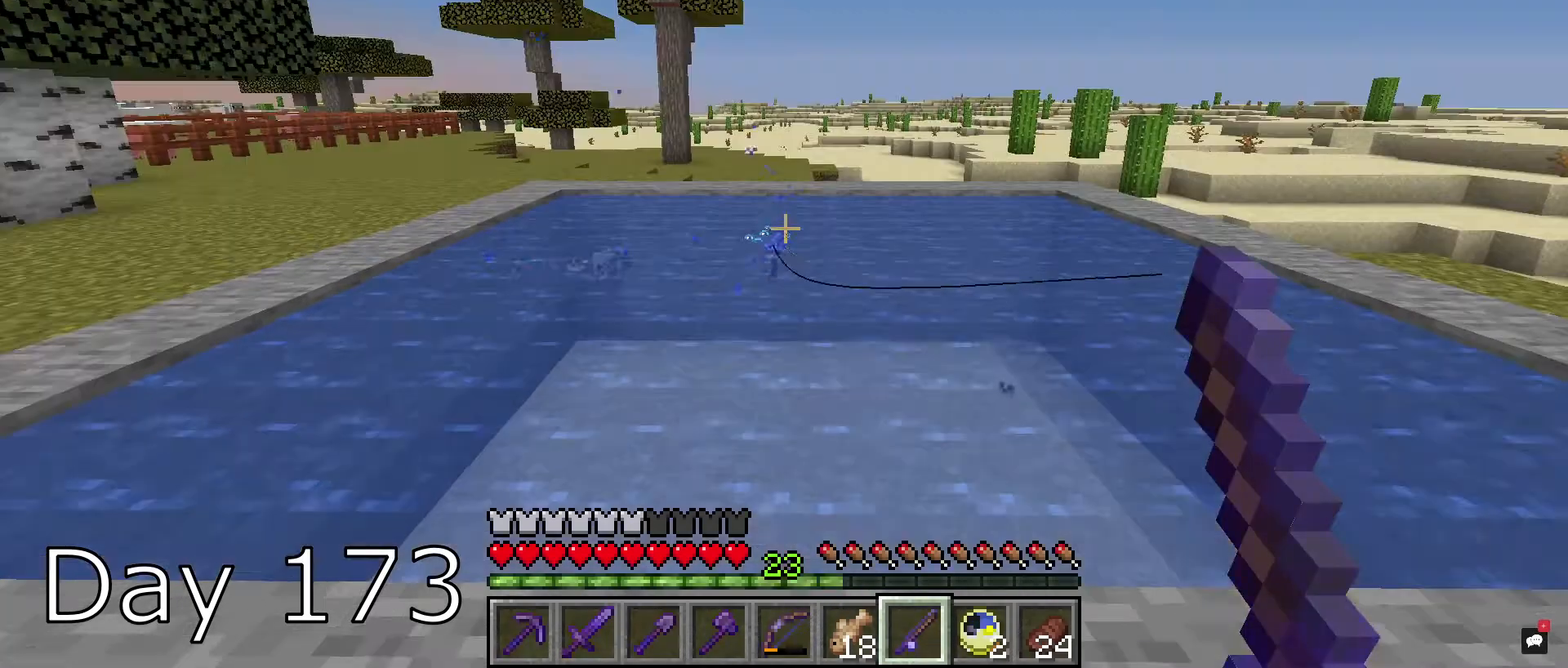
{"keys": [], "mouse": [], "events": [[267, "mouse_right", "down"], [467, "mouse_right", "up"]]}
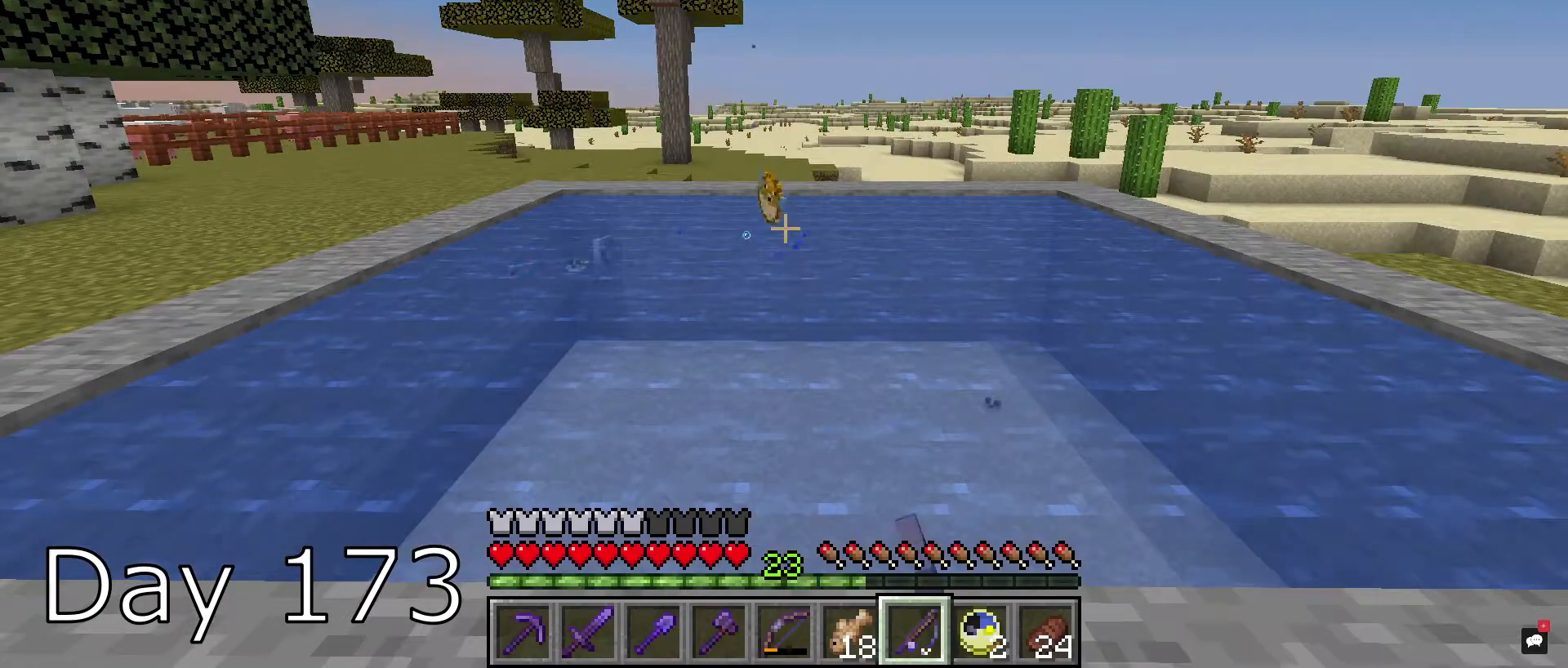
{"keys": [], "mouse": [], "events": []}
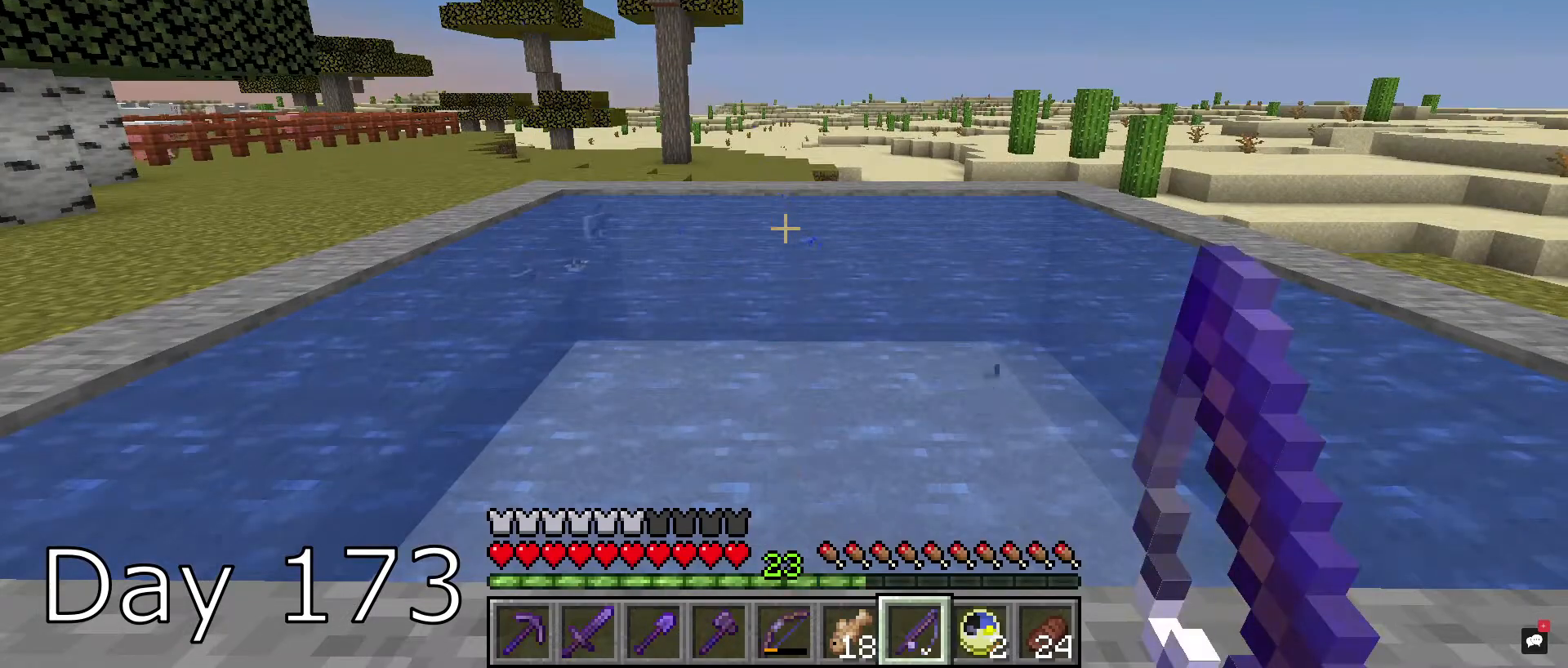
{"keys": [], "mouse": [], "events": []}
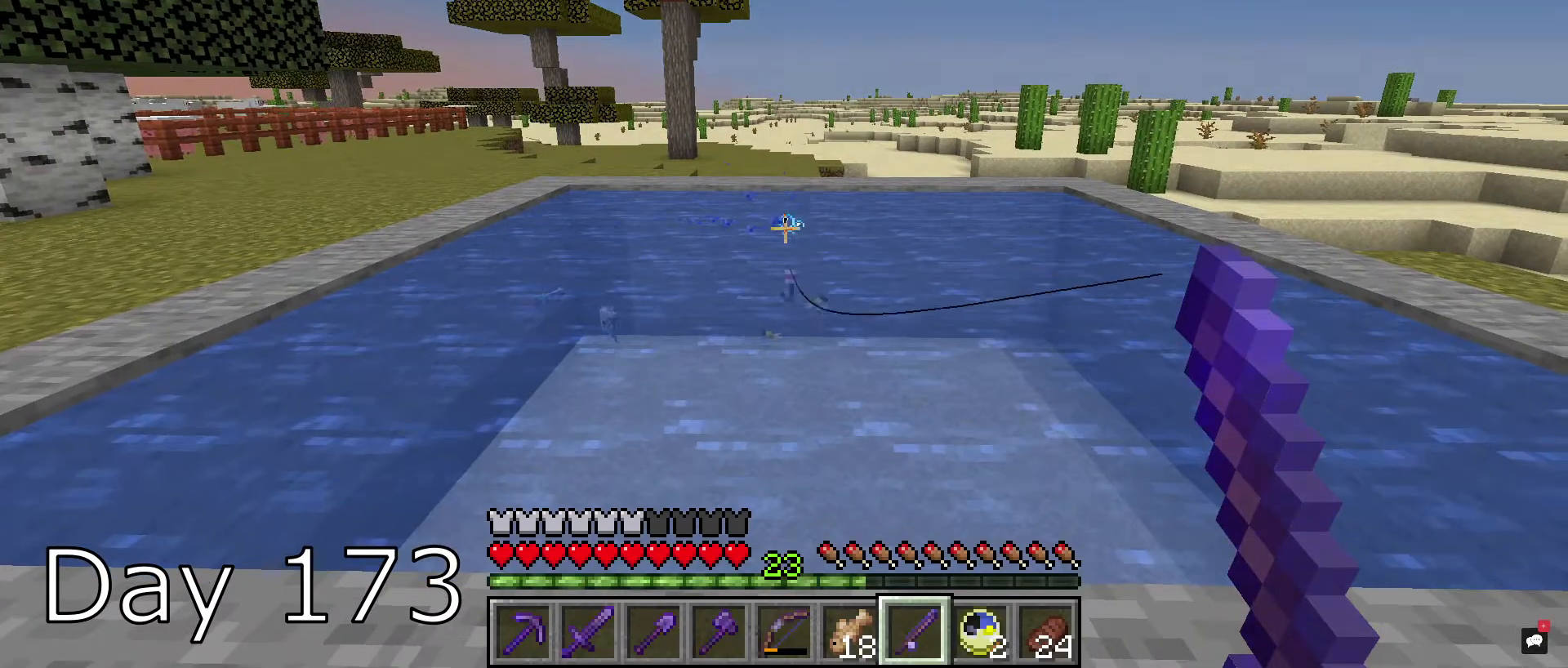
{"keys": [], "mouse": [], "events": [[300, "mouse_right", "down"], [467, "mouse_right", "up"]]}
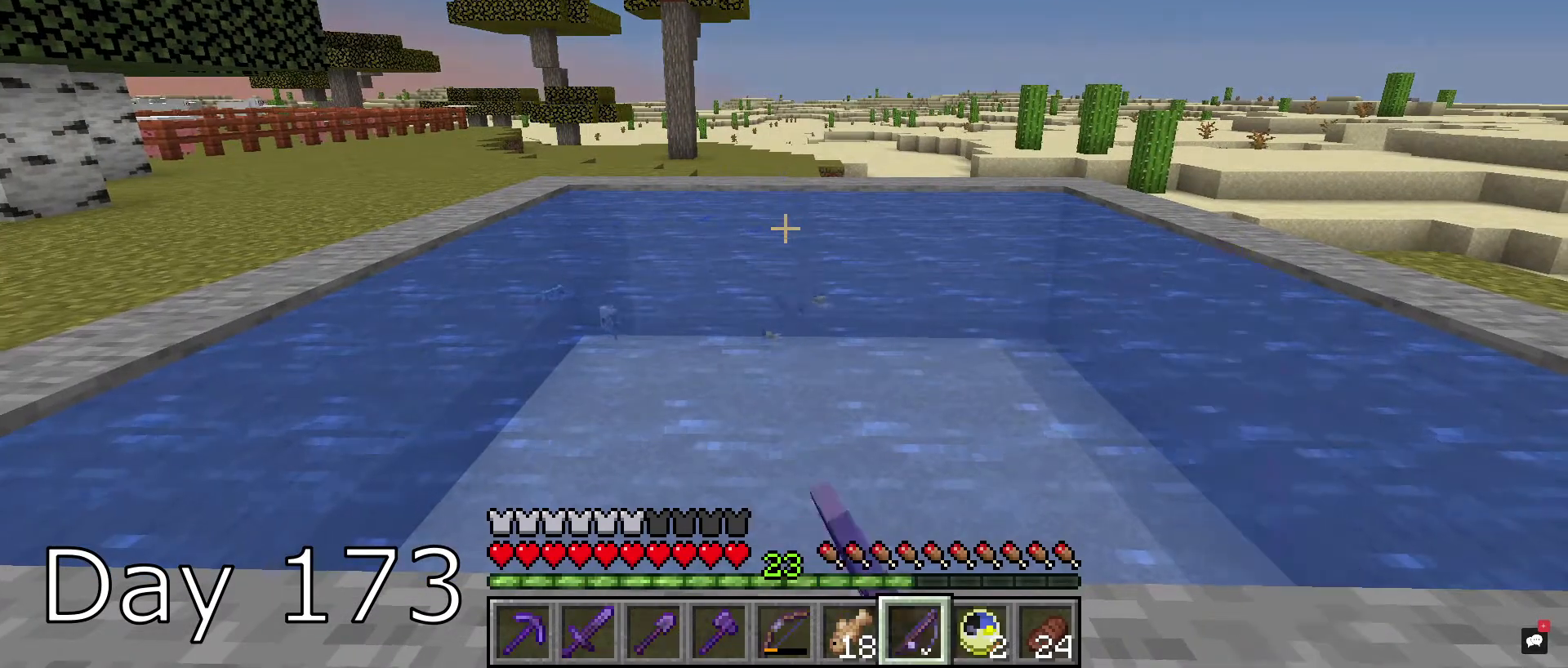
{"keys": ["s"], "mouse": ["left"], "events": [[401, "mouse_right", "down"], [467, "mouse_right", "up"], [467, "s", "down"], [501, "mouse_left", "down"]]}
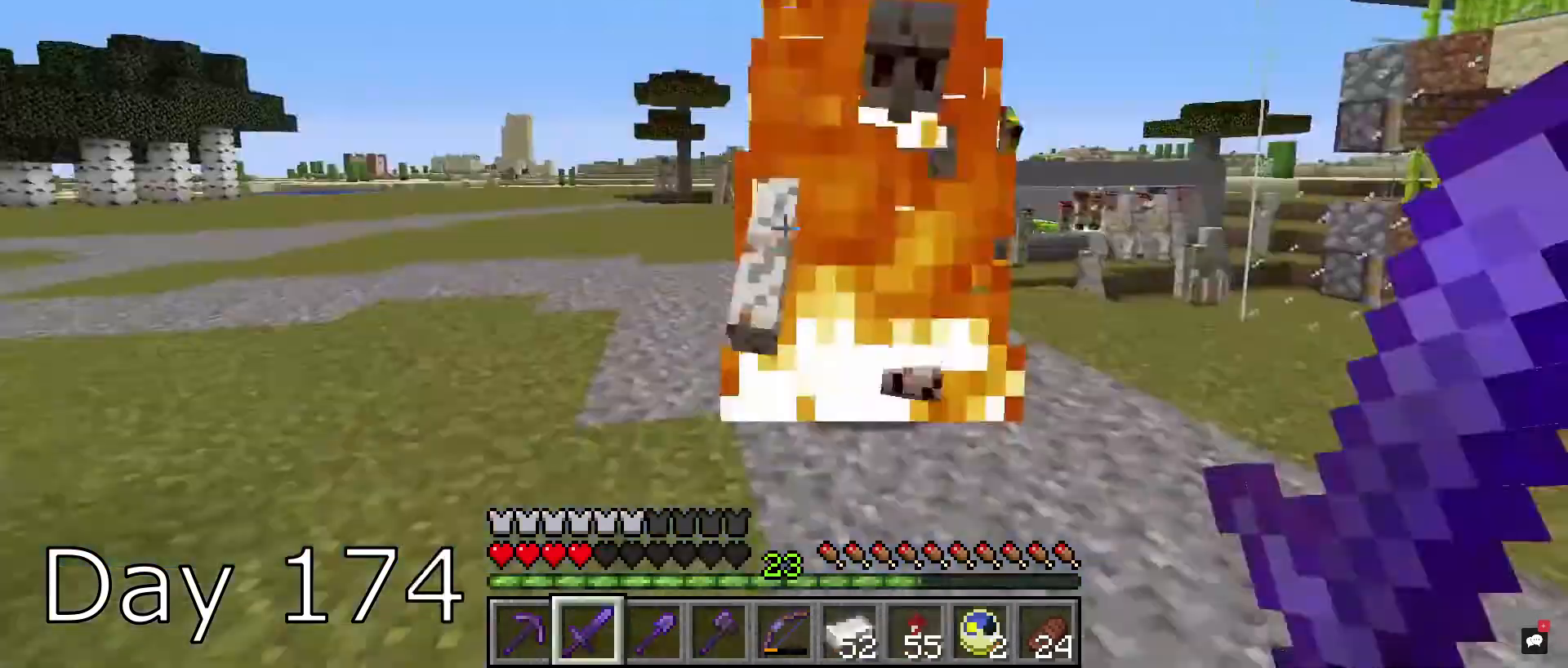
{"keys": ["s"], "mouse": [], "events": [[200, "mouse_left", "up"]]}
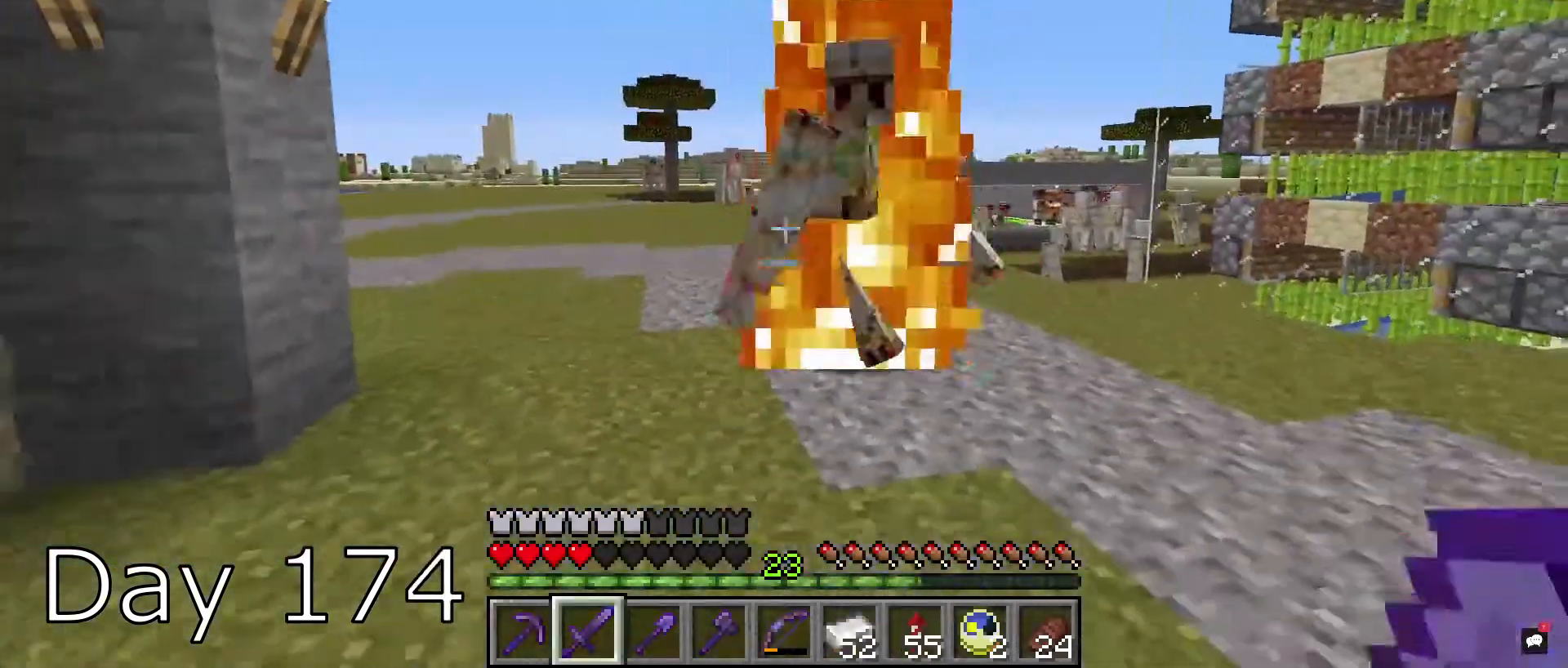
{"keys": ["s"], "mouse": [], "events": [[34, "s", "up"], [401, "s", "down"]]}
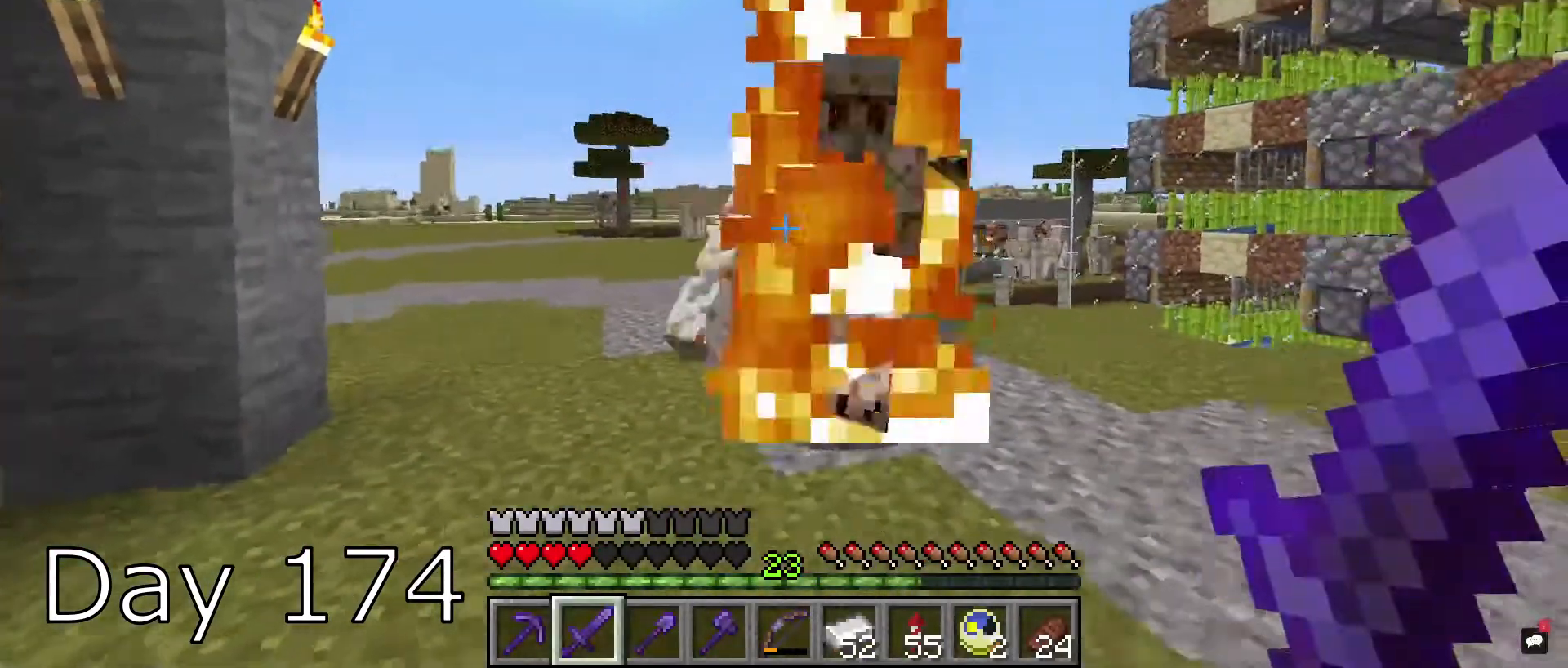
{"keys": ["s"], "mouse": [], "events": [[33, "mouse_left", "down"], [200, "mouse_left", "up"], [300, "s", "up"], [400, "s", "down"]]}
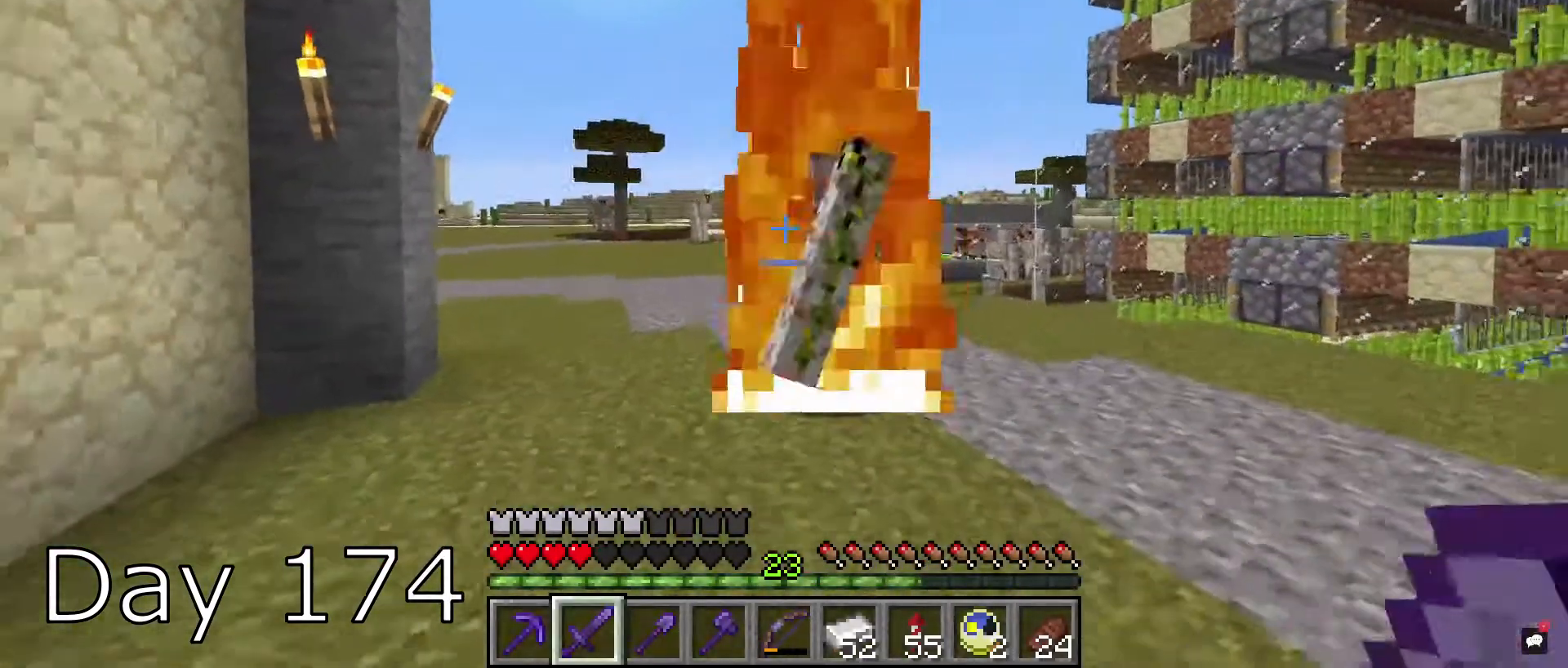
{"keys": [], "mouse": [], "events": [[100, "s", "up"]]}
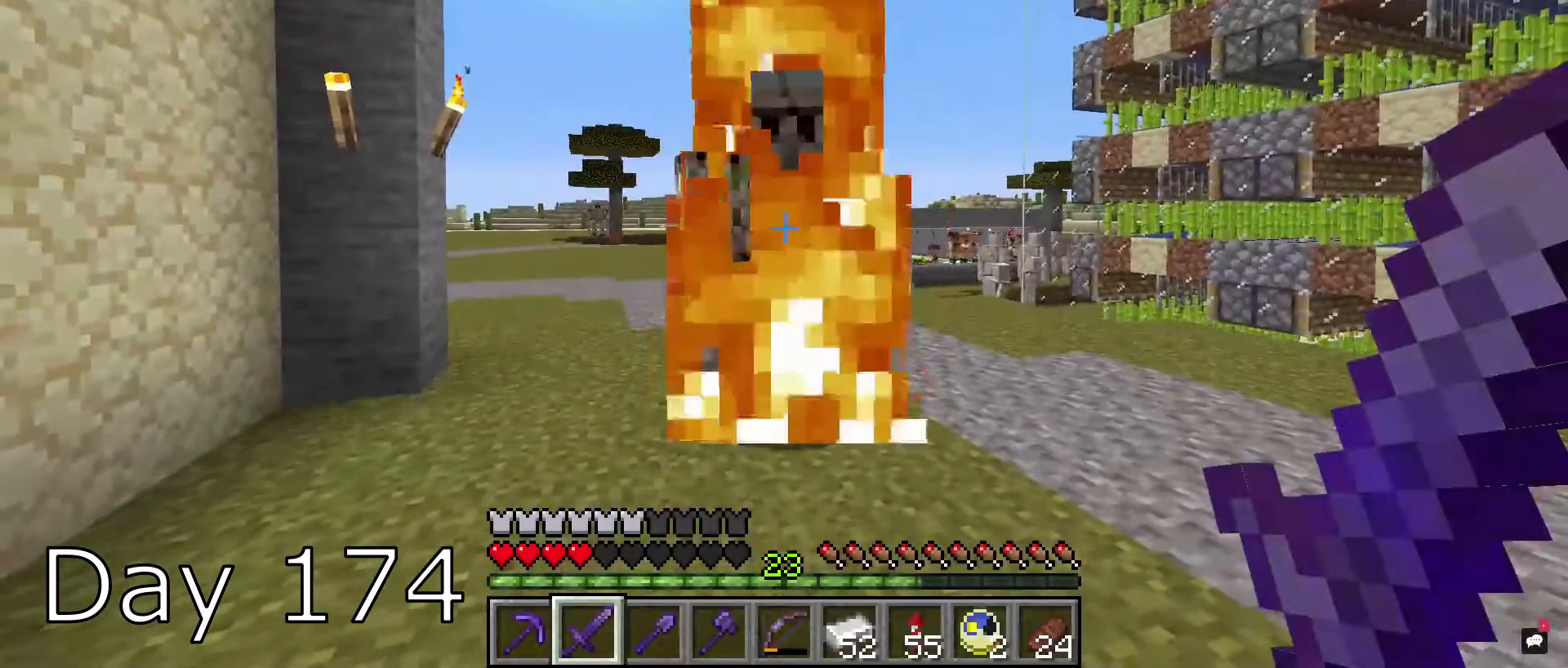
{"keys": [], "mouse": [], "events": [[200, "s", "down"], [267, "s", "up"]]}
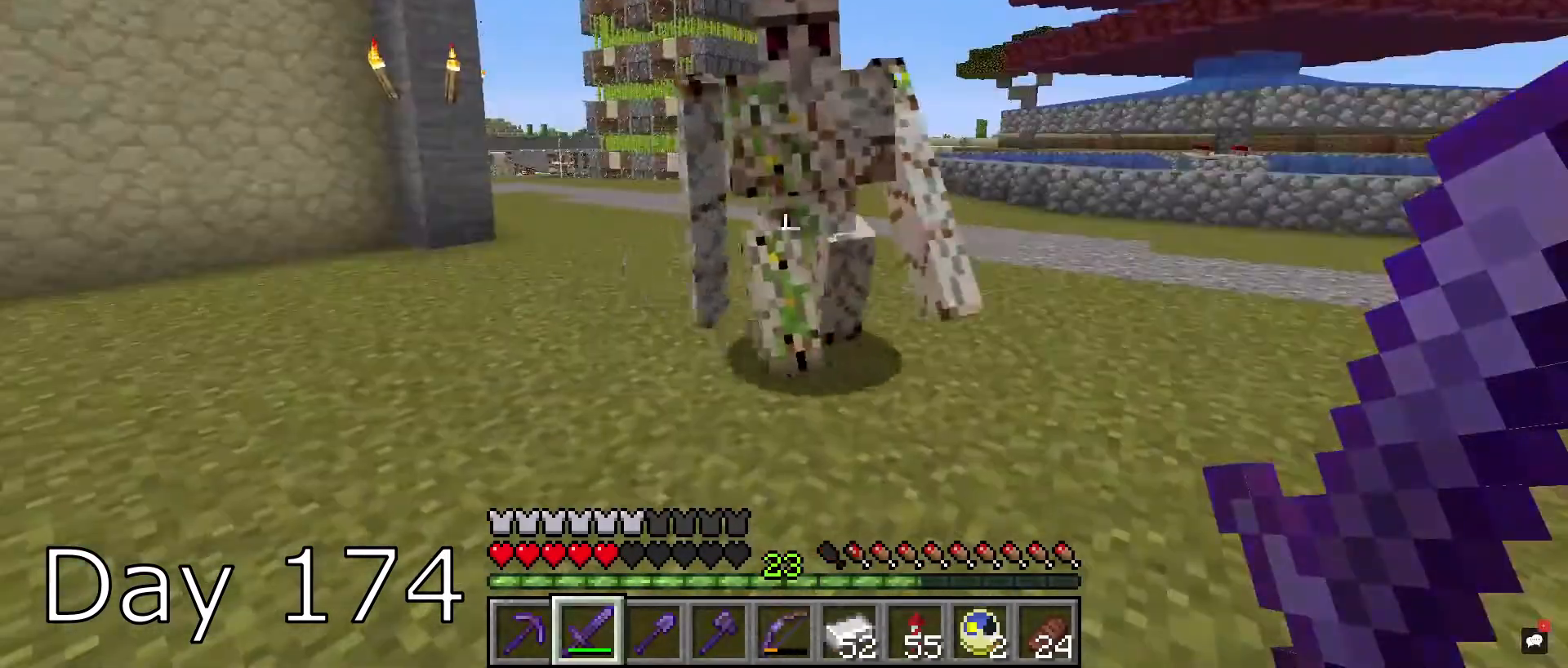
{"keys": ["s"], "mouse": [], "events": [[100, "s", "down"], [134, "mouse_left", "down"], [301, "mouse_left", "up"]]}